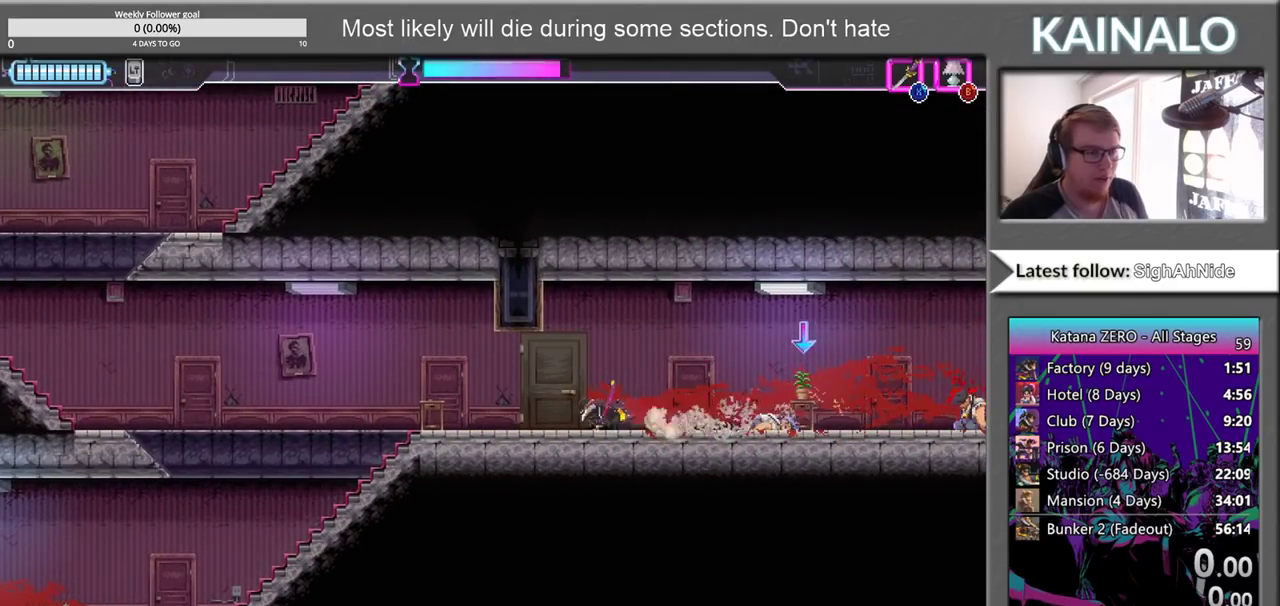
Gameplay with a controller (Xbox layout); each line is a JSON object with the inputs held at the frame after it. "events" lists button and stick changes between this image and that frame as [ms after this image, input, new state], when the widget could be followed in between.
{"buttons": [], "left_stick": "left", "right_stick": "center", "events": []}
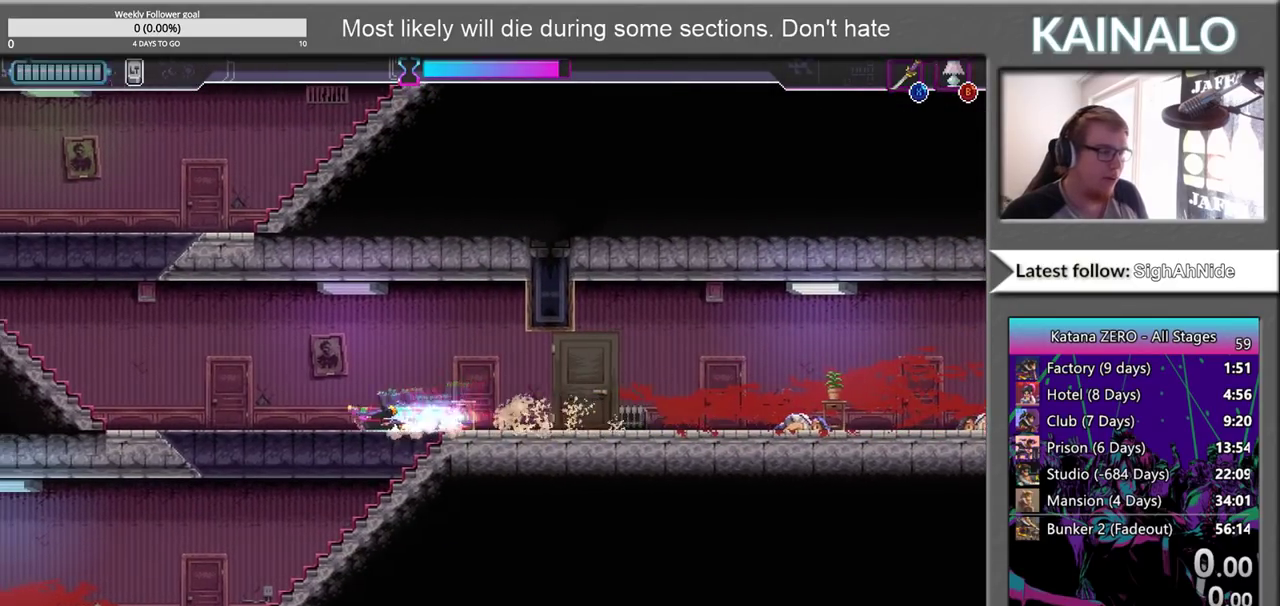
{"buttons": [], "left_stick": "left", "right_stick": "center", "events": []}
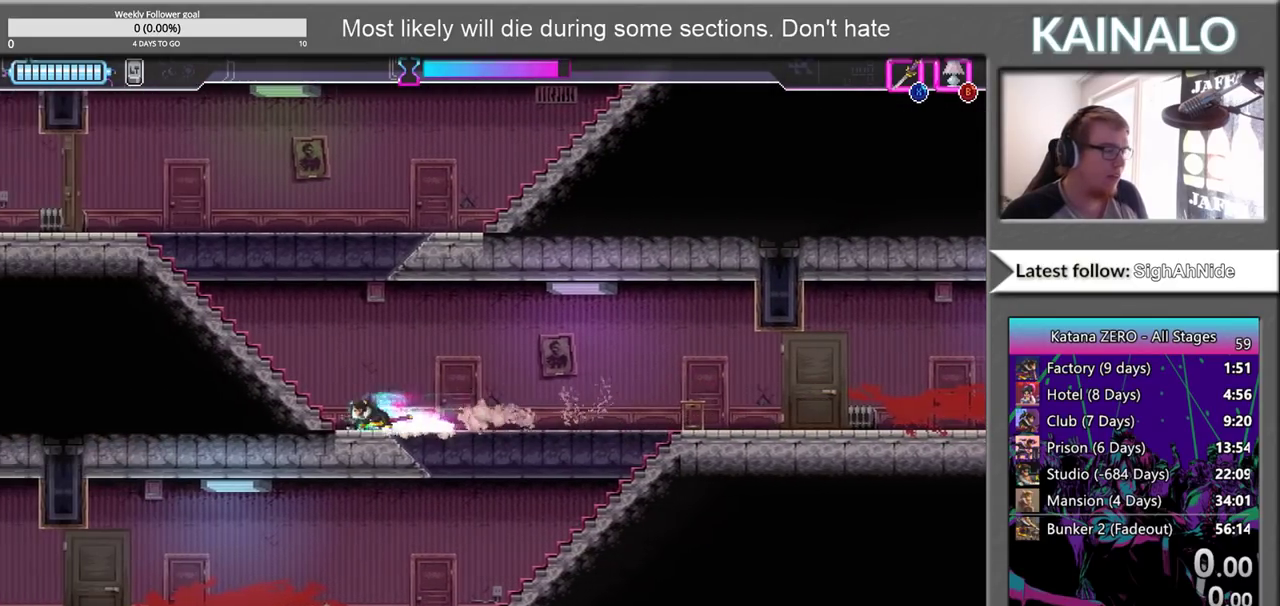
{"buttons": [], "left_stick": "left", "right_stick": "center", "events": []}
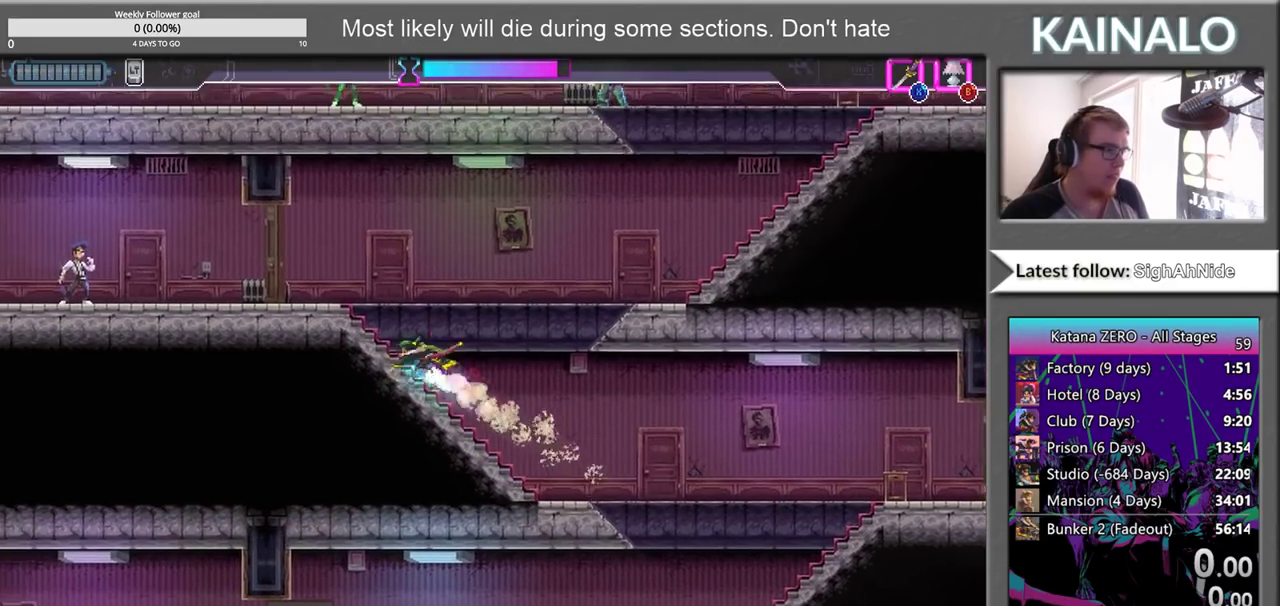
{"buttons": [], "left_stick": "right", "right_stick": "center", "events": [[217, "X", "down"], [300, "X", "up"], [383, "B", "down"], [483, "B", "up"], [500, "left_stick", "right"]]}
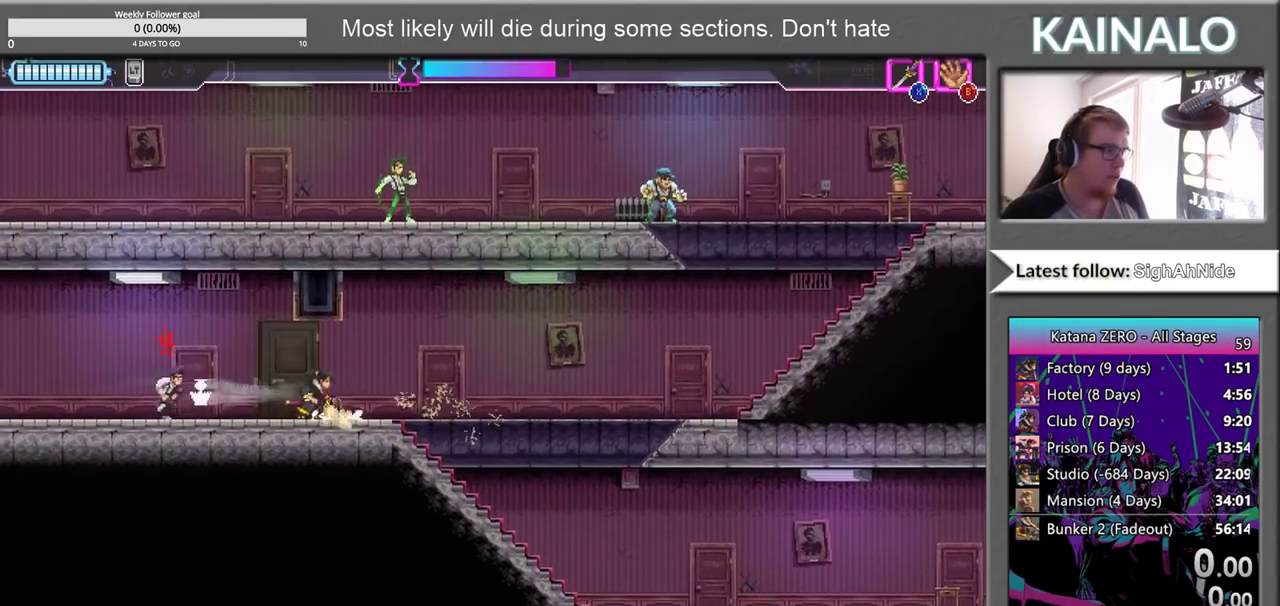
{"buttons": [], "left_stick": "right", "right_stick": "center", "events": []}
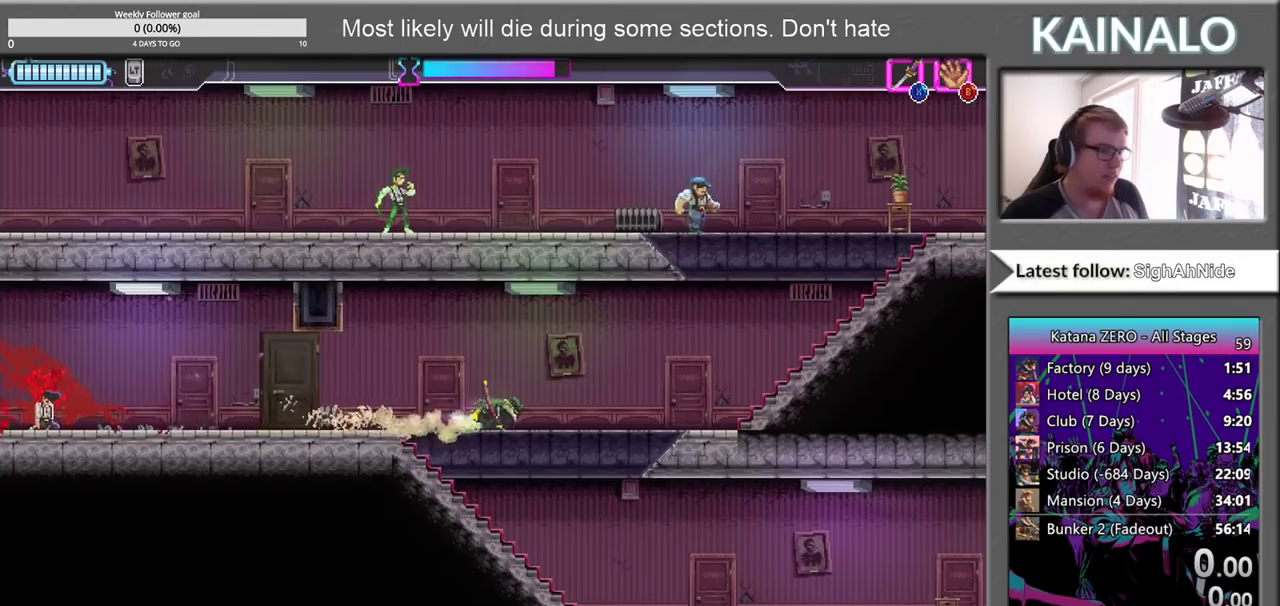
{"buttons": [], "left_stick": "up-right", "right_stick": "center", "events": [[483, "left_stick", "up-right"]]}
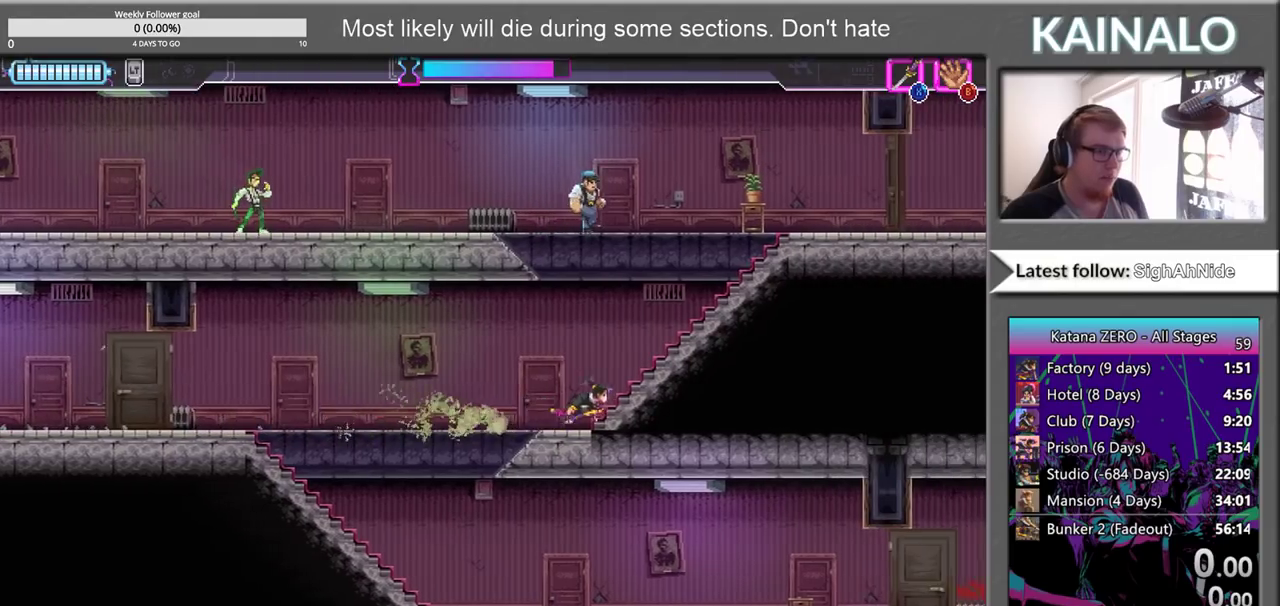
{"buttons": ["X"], "left_stick": "up-right", "right_stick": "center", "events": [[33, "left_stick", "up"], [117, "A", "down"], [300, "A", "up"], [367, "X", "down"], [367, "left_stick", "up-right"]]}
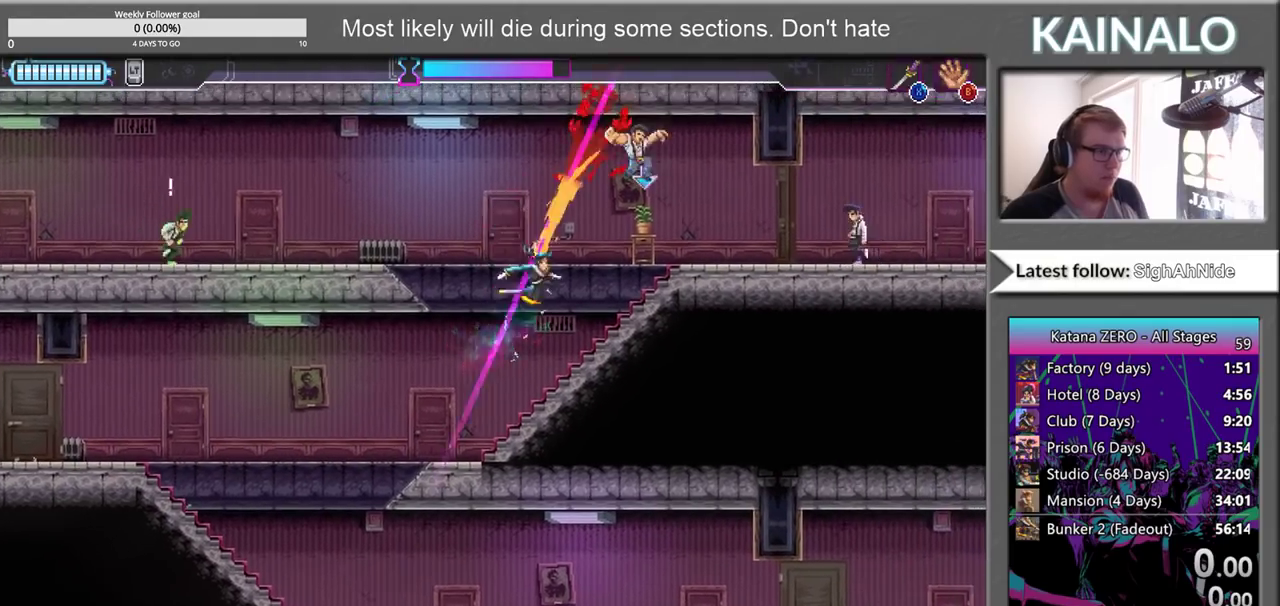
{"buttons": ["B"], "left_stick": "left", "right_stick": "center", "events": [[33, "left_stick", "right"], [167, "X", "up"], [283, "B", "down"], [300, "left_stick", "up-left"], [383, "B", "up"], [433, "left_stick", "left"], [467, "B", "down"]]}
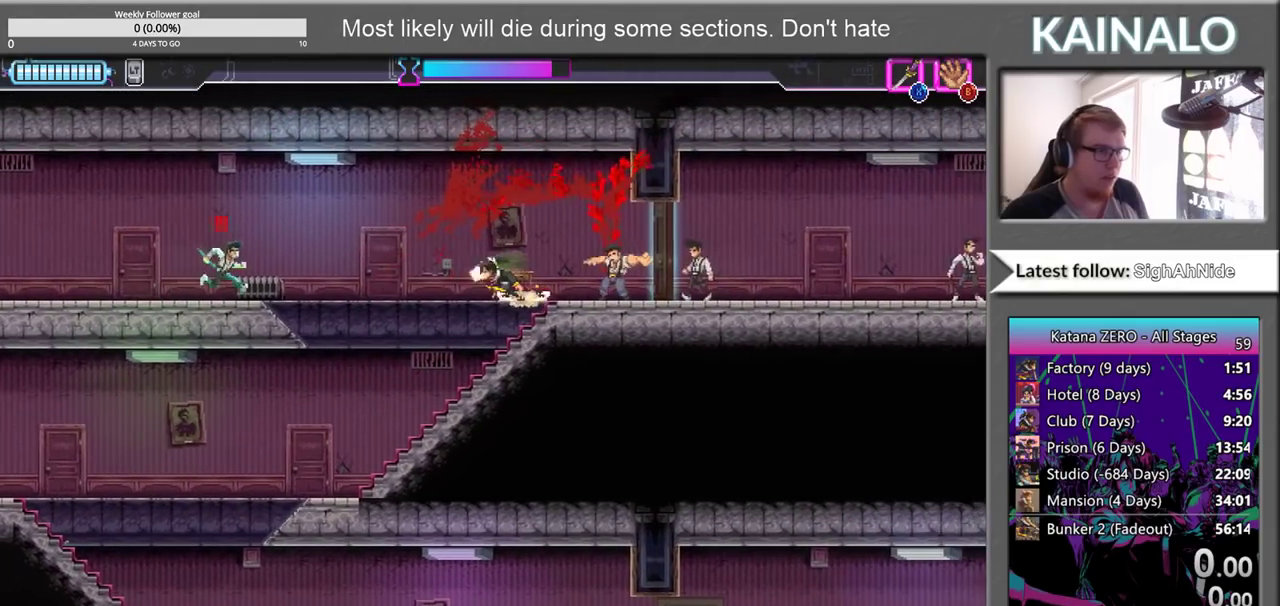
{"buttons": [], "left_stick": "right", "right_stick": "center", "events": [[50, "B", "up"], [50, "left_stick", "up-left"], [150, "left_stick", "right"]]}
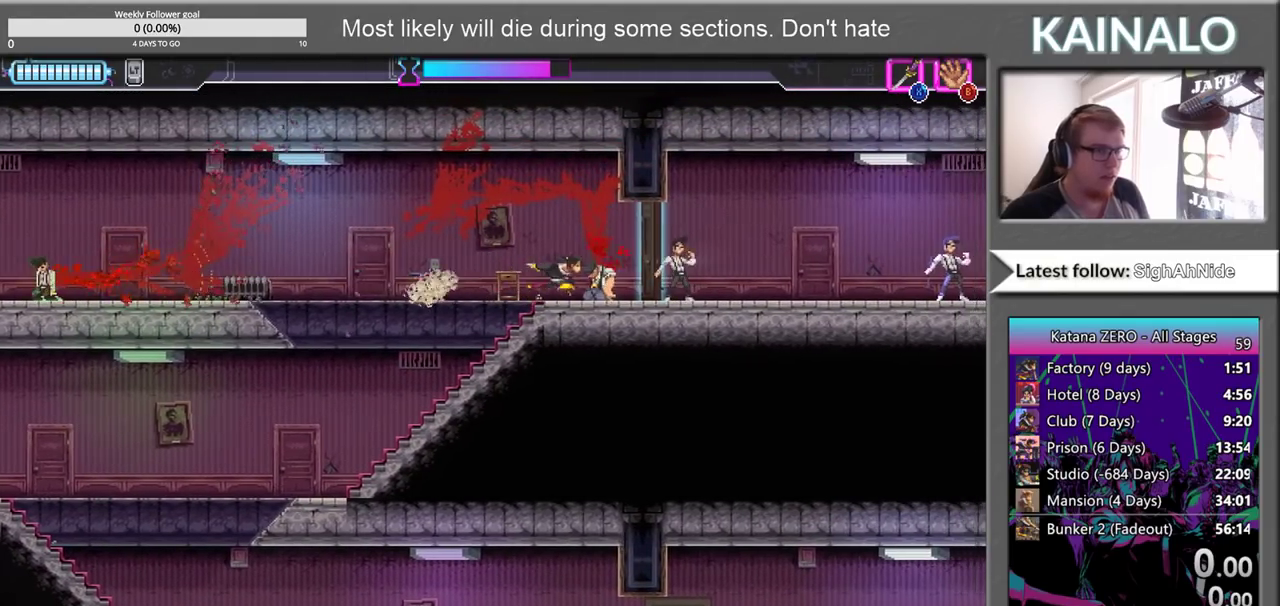
{"buttons": [], "left_stick": "right", "right_stick": "center", "events": [[100, "X", "down"], [183, "X", "up"]]}
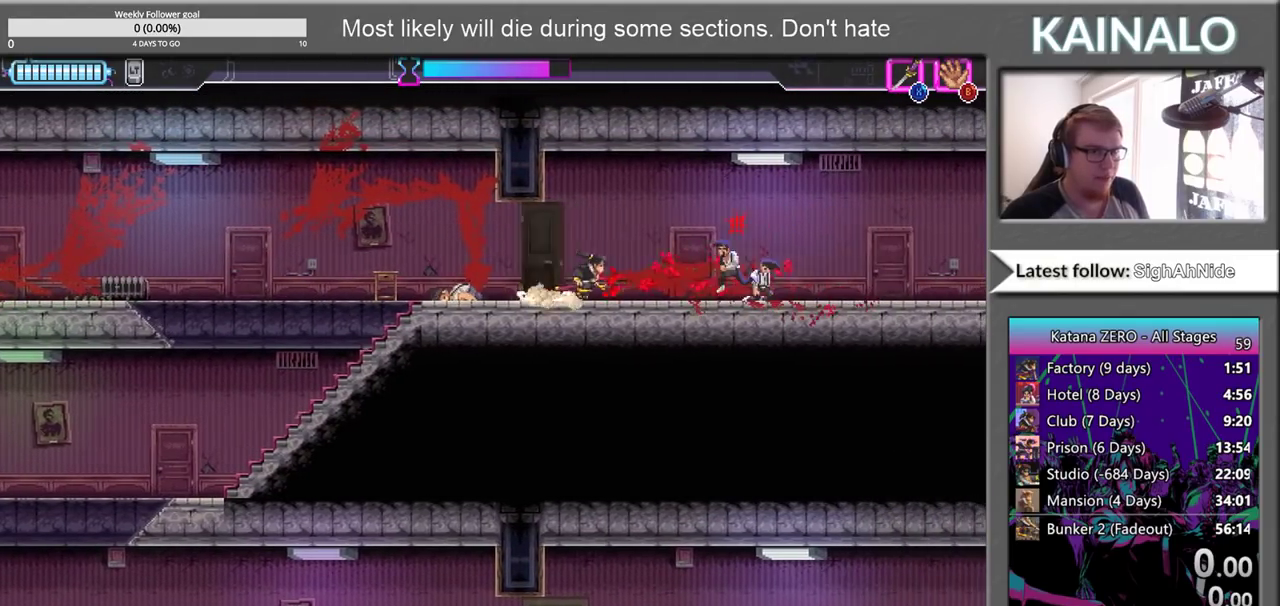
{"buttons": [], "left_stick": "left", "right_stick": "center", "events": [[100, "X", "down"], [200, "X", "up"], [333, "left_stick", "up-left"], [383, "left_stick", "left"]]}
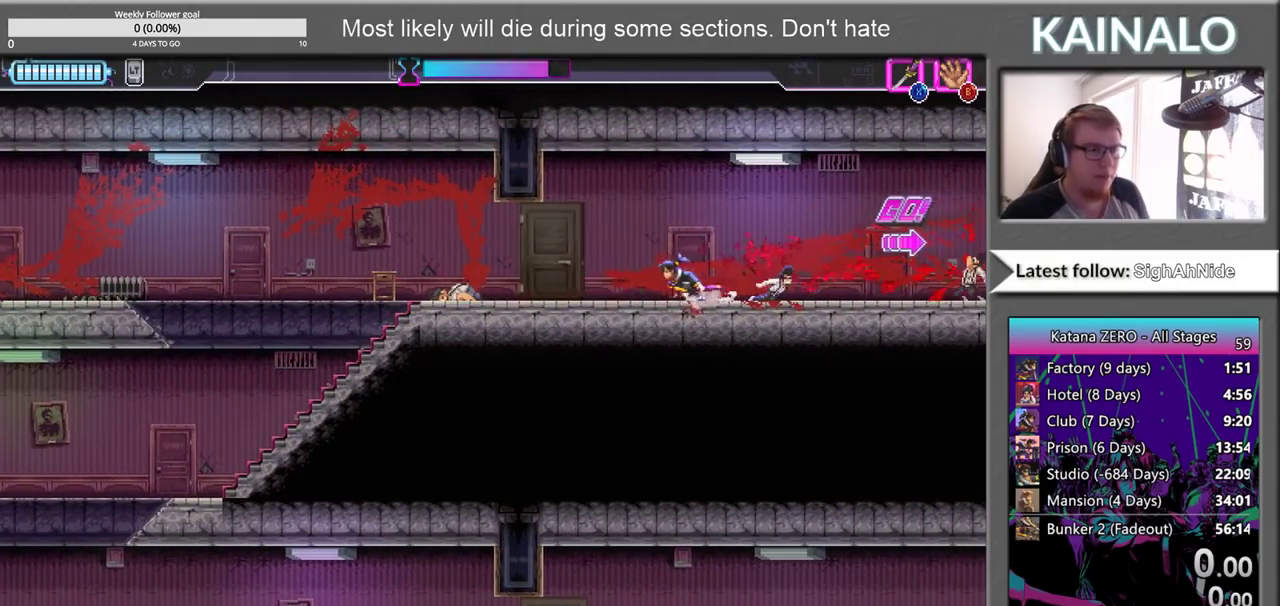
{"buttons": [], "left_stick": "center", "right_stick": "center", "events": [[133, "left_stick", "up-left"], [200, "left_stick", "center"], [250, "left_stick", "right"], [500, "left_stick", "center"]]}
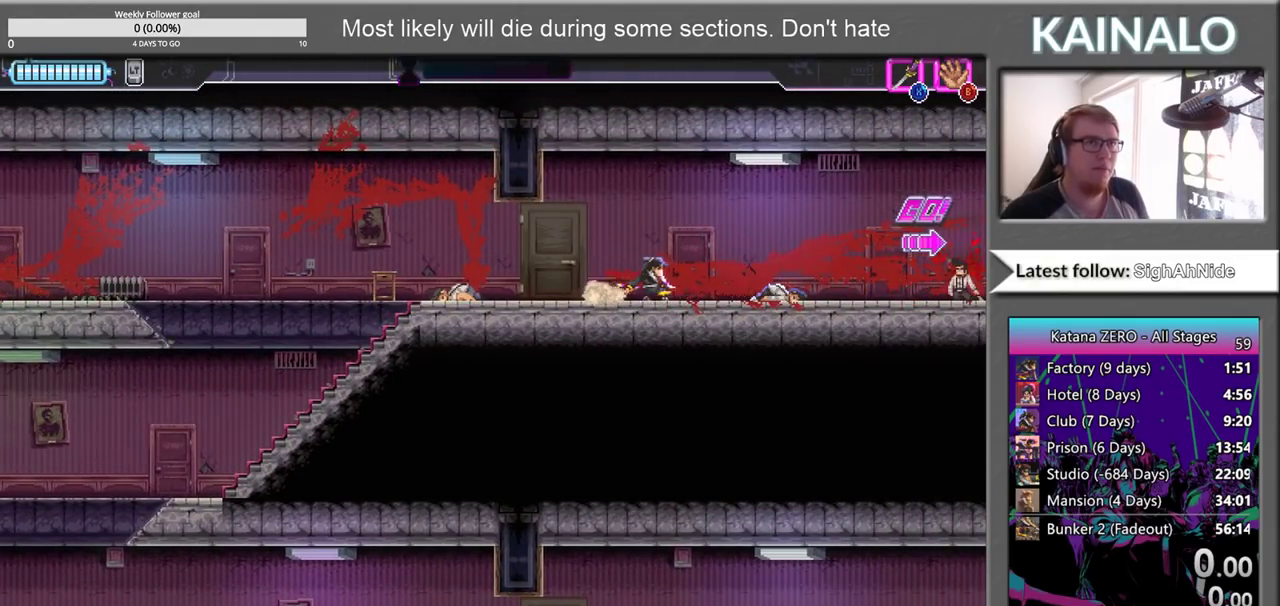
{"buttons": [], "left_stick": "center", "right_stick": "center", "events": []}
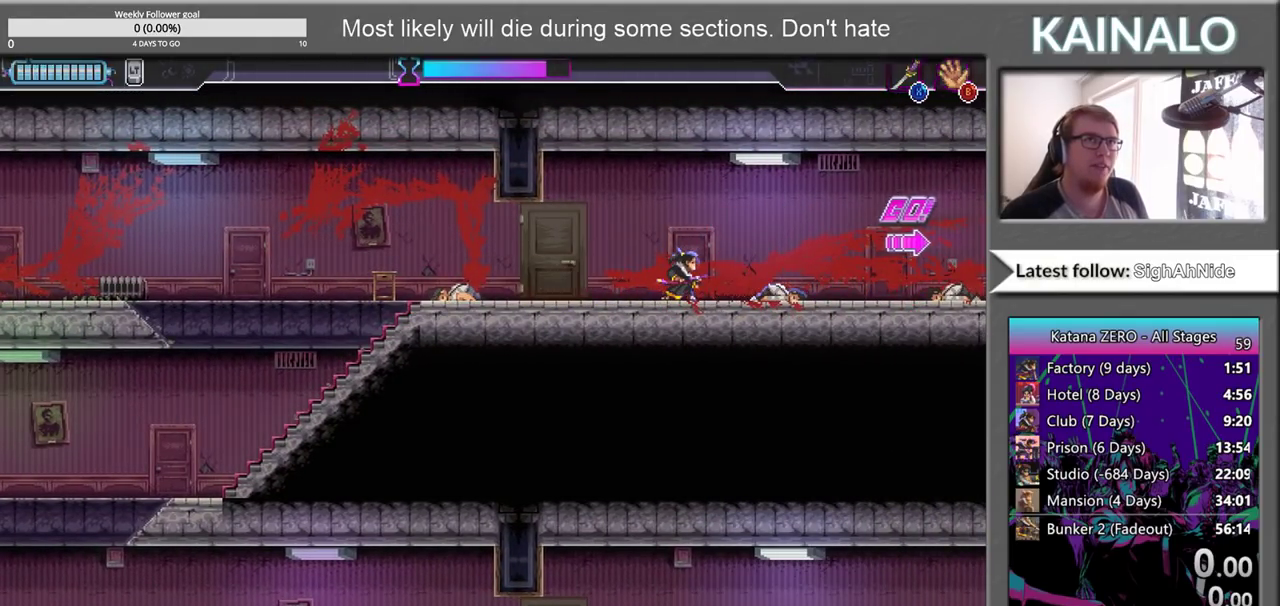
{"buttons": [], "left_stick": "center", "right_stick": "center", "events": []}
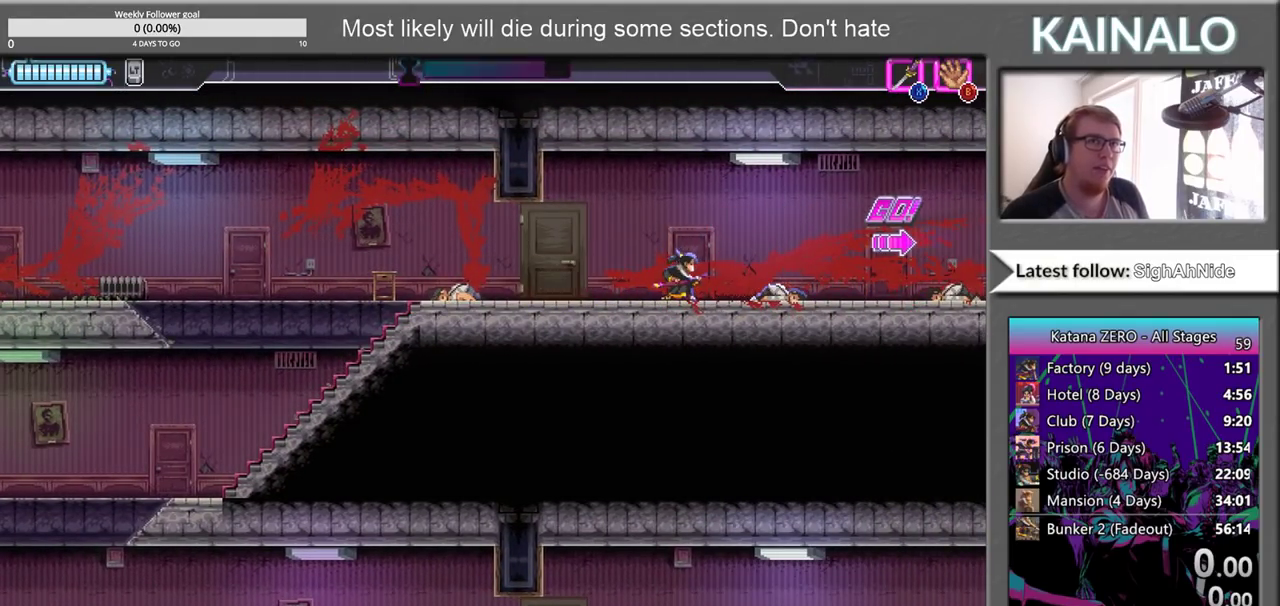
{"buttons": [], "left_stick": "center", "right_stick": "center", "events": []}
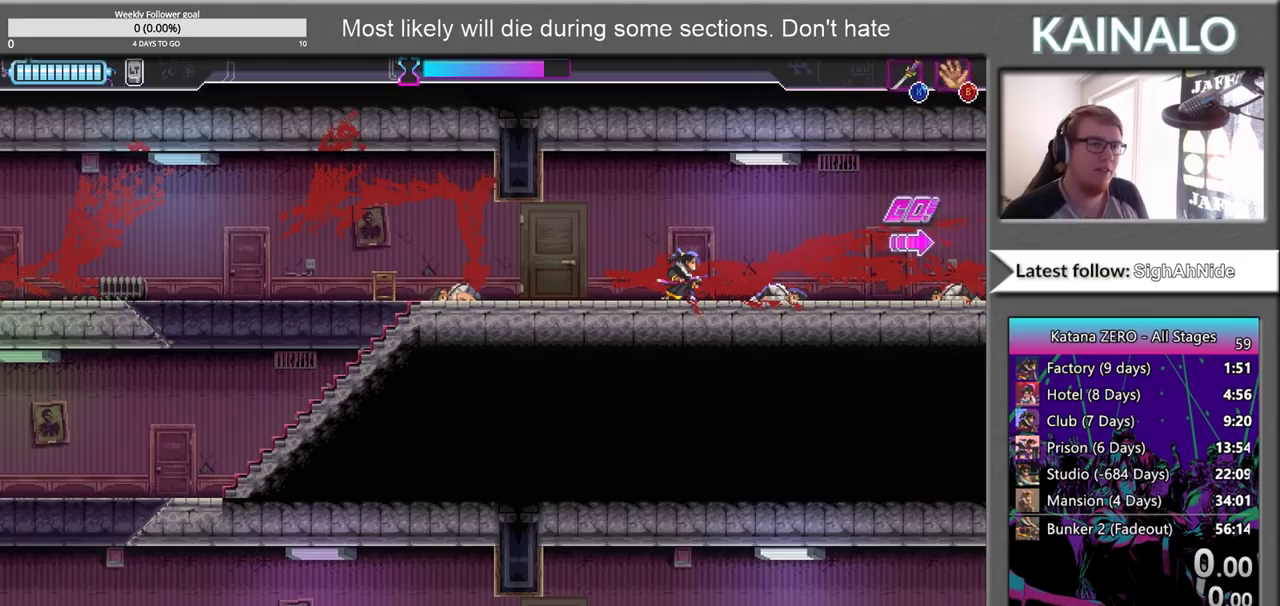
{"buttons": [], "left_stick": "center", "right_stick": "center", "events": []}
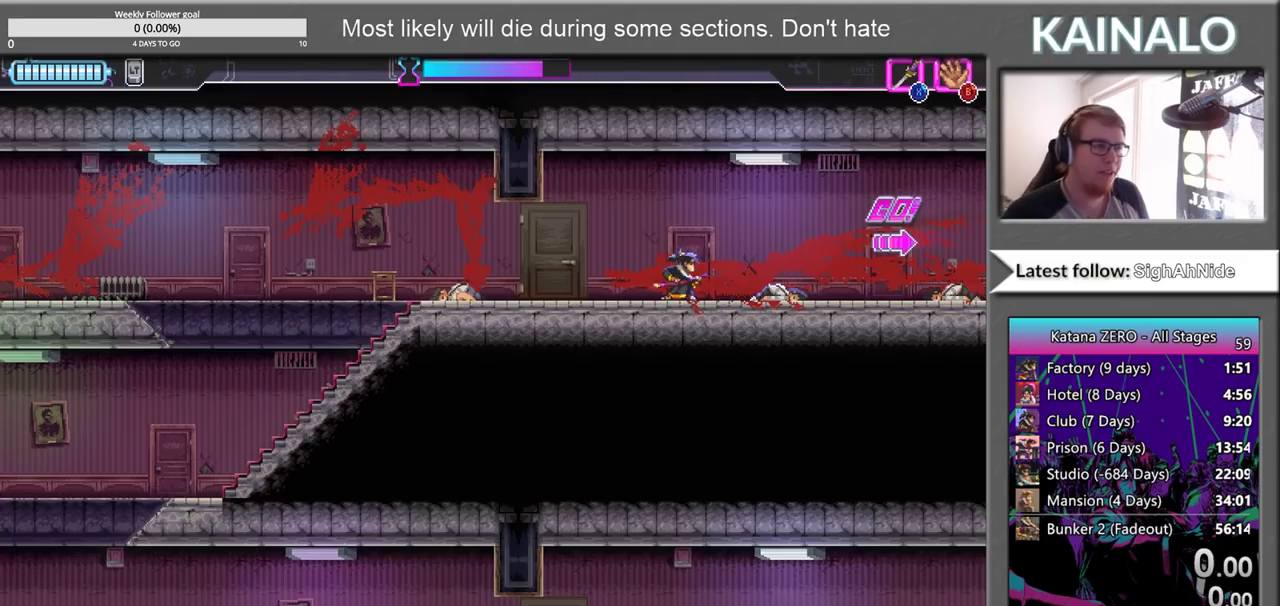
{"buttons": [], "left_stick": "center", "right_stick": "center", "events": []}
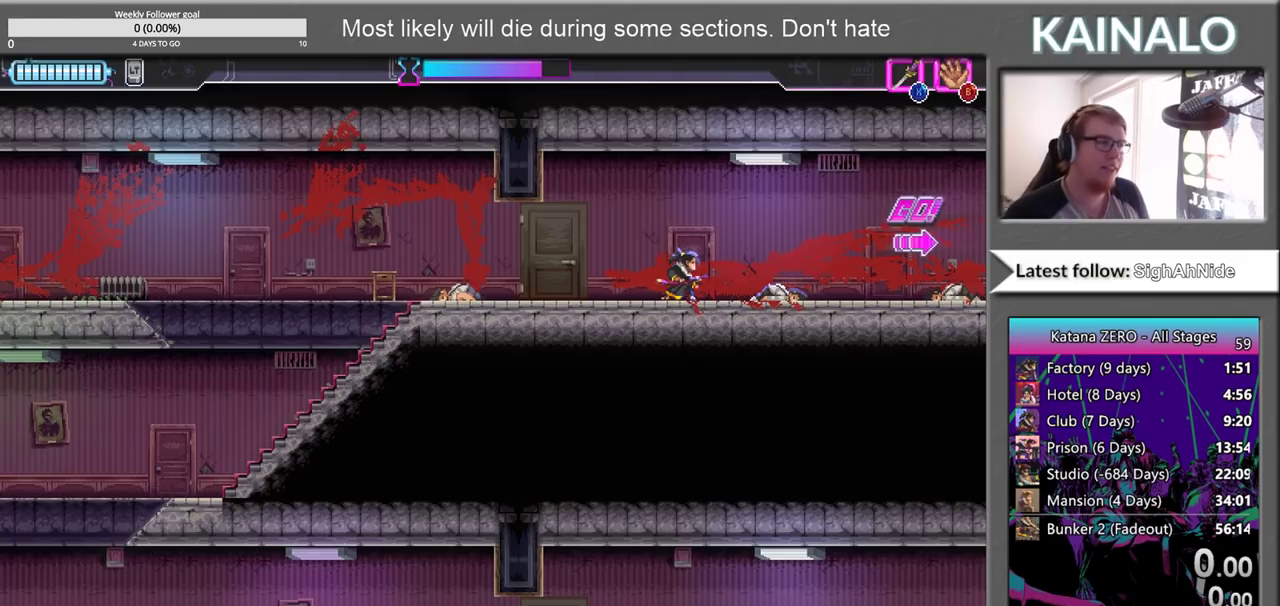
{"buttons": [], "left_stick": "center", "right_stick": "center", "events": []}
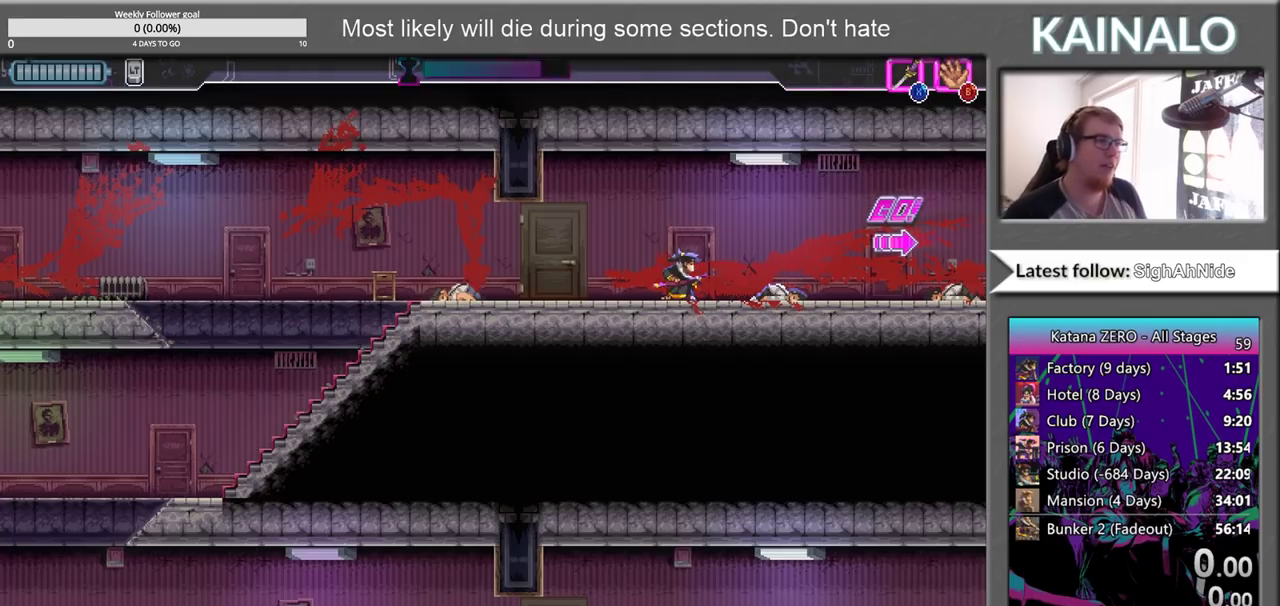
{"buttons": [], "left_stick": "center", "right_stick": "center", "events": []}
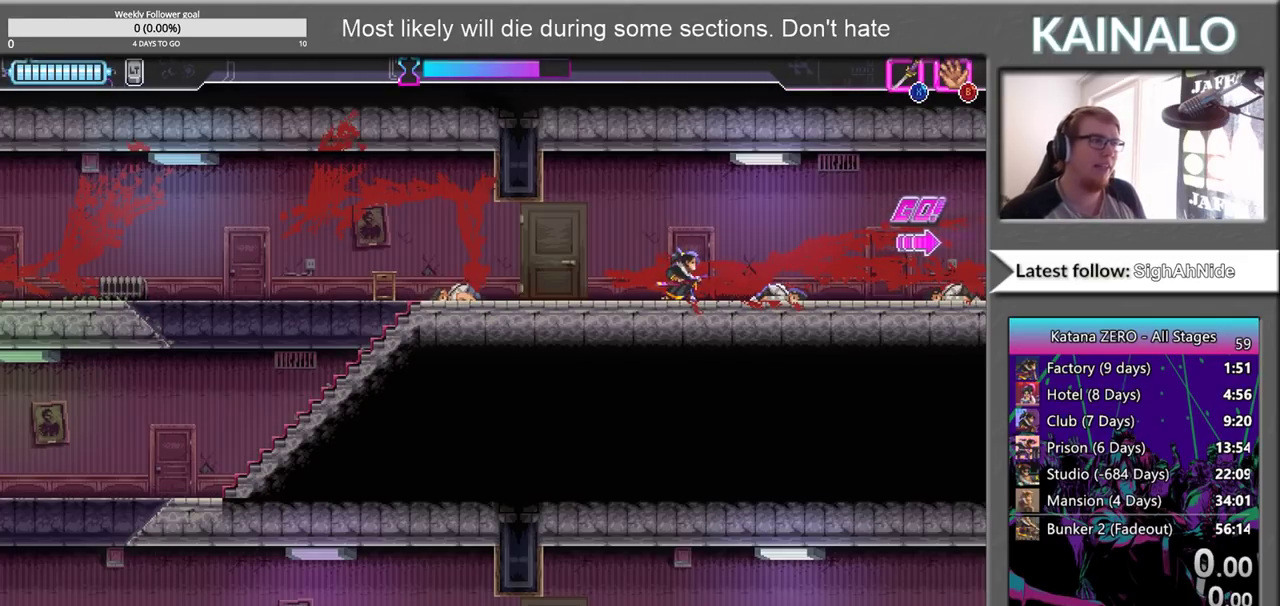
{"buttons": [], "left_stick": "center", "right_stick": "center", "events": []}
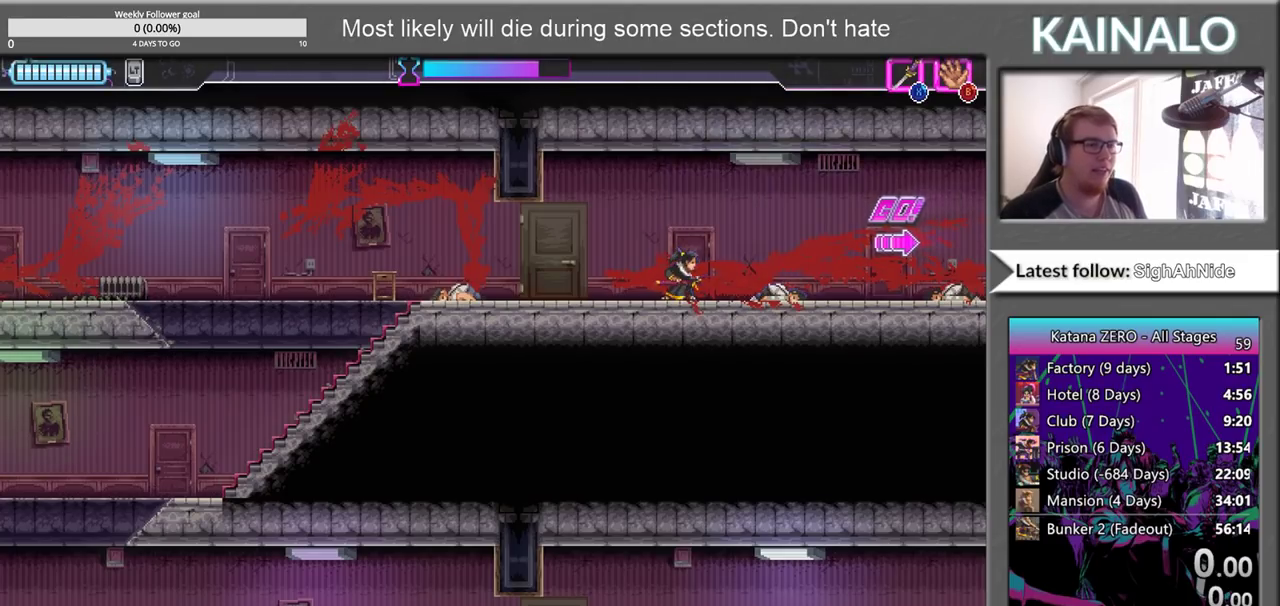
{"buttons": [], "left_stick": "center", "right_stick": "center", "events": []}
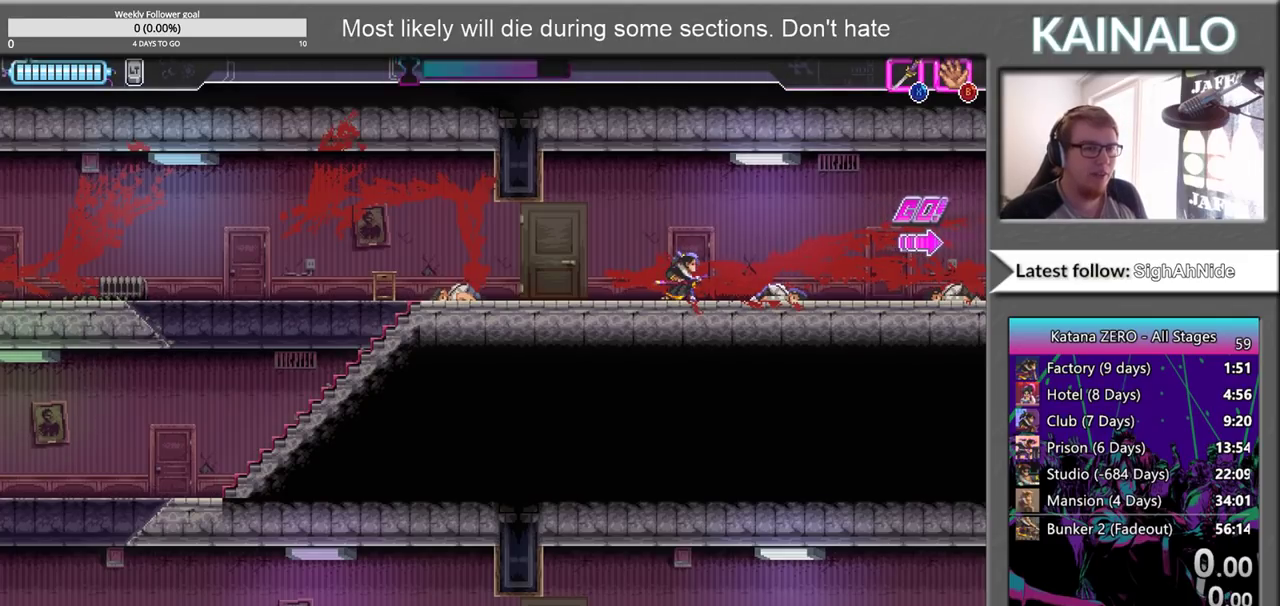
{"buttons": [], "left_stick": "center", "right_stick": "center", "events": []}
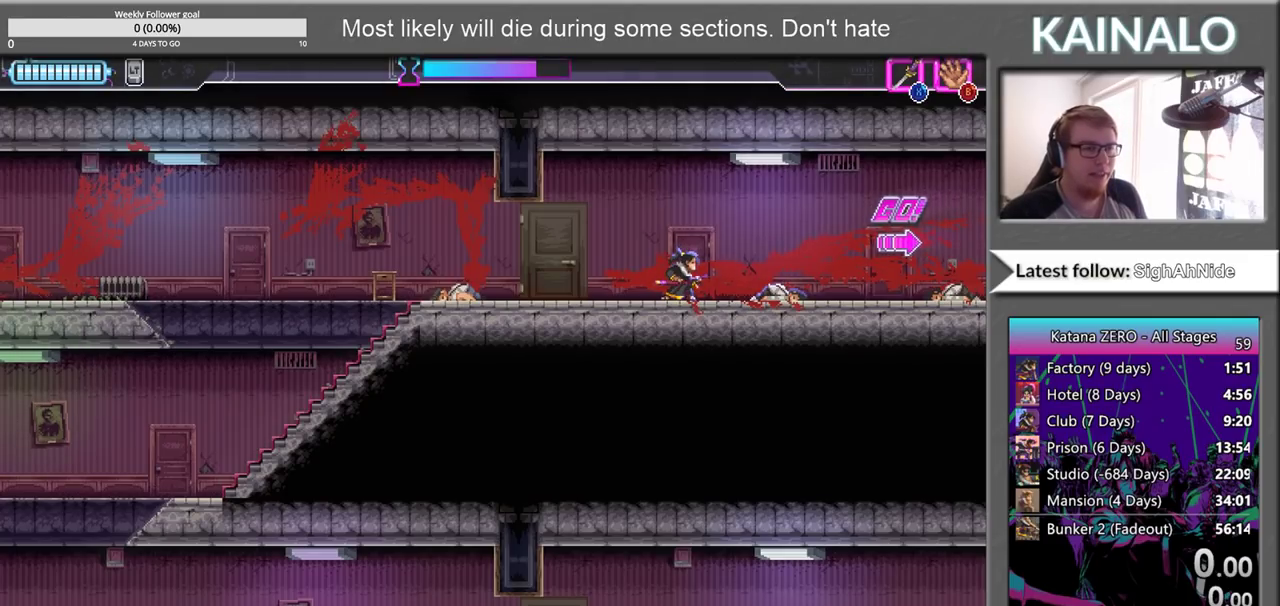
{"buttons": [], "left_stick": "right", "right_stick": "center", "events": [[83, "left_stick", "left"], [433, "left_stick", "center"], [483, "left_stick", "right"]]}
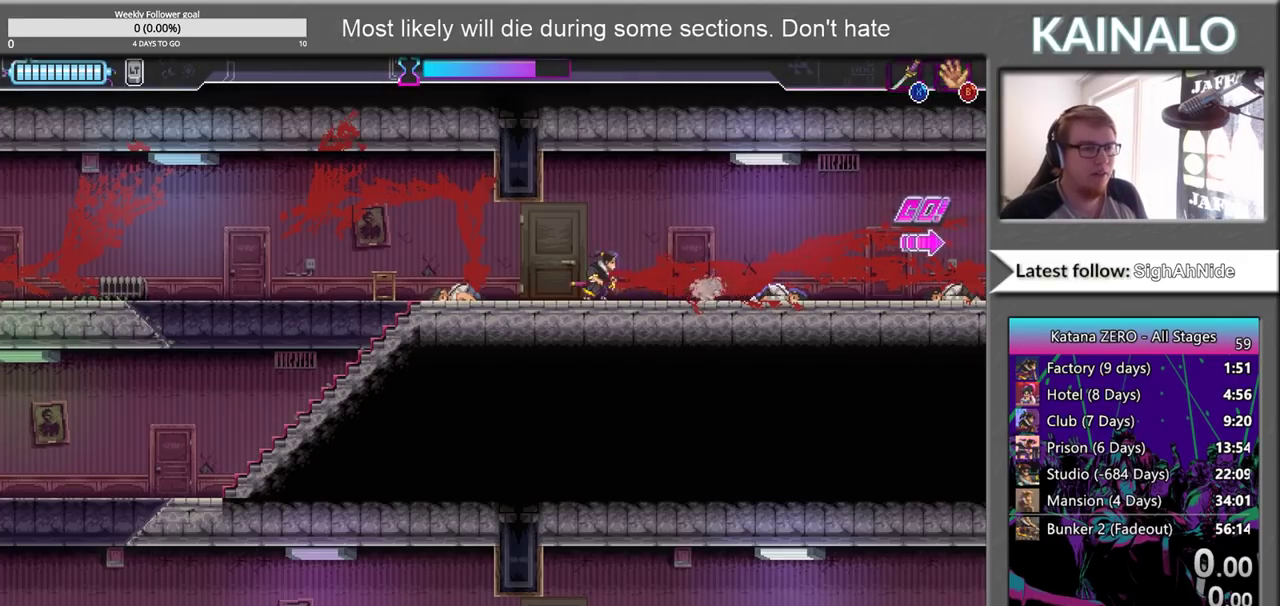
{"buttons": [], "left_stick": "center", "right_stick": "center", "events": [[167, "left_stick", "center"]]}
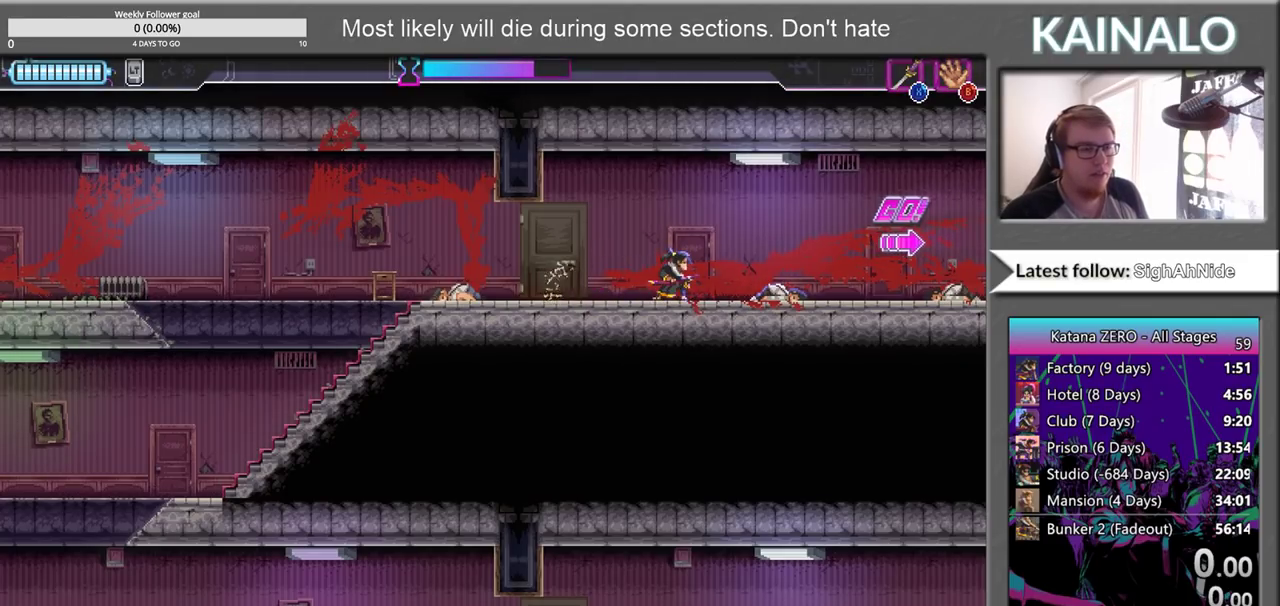
{"buttons": [], "left_stick": "center", "right_stick": "center", "events": []}
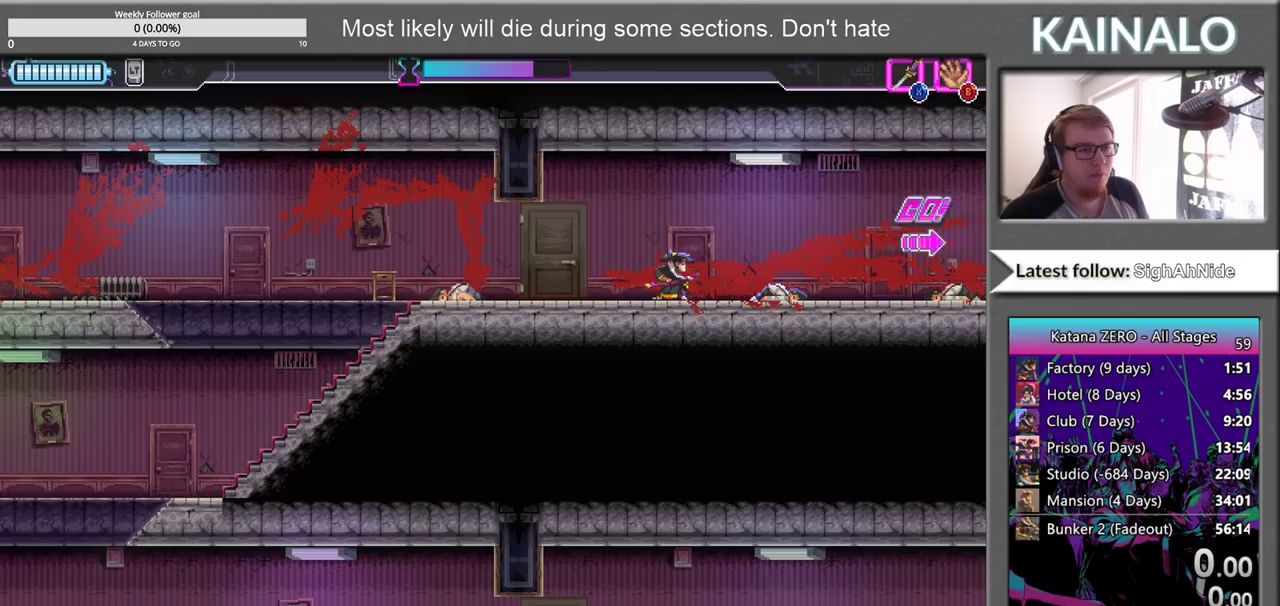
{"buttons": [], "left_stick": "center", "right_stick": "center", "events": [[100, "left_stick", "left"], [333, "left_stick", "center"]]}
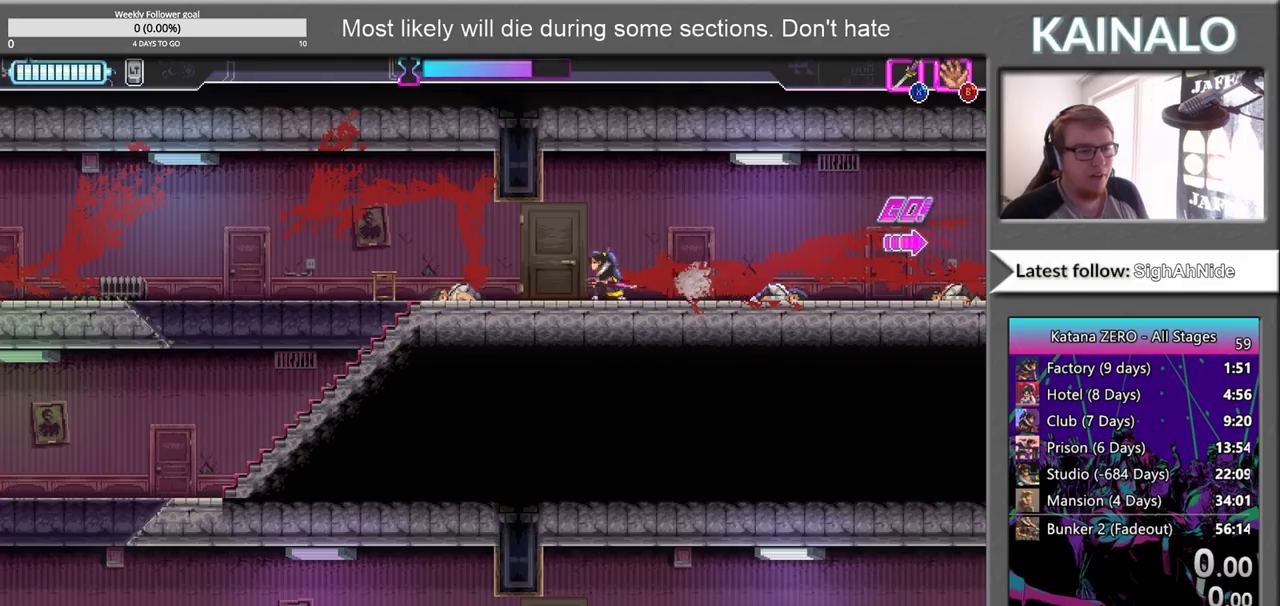
{"buttons": [], "left_stick": "center", "right_stick": "center", "events": [[50, "left_stick", "right"], [233, "left_stick", "center"]]}
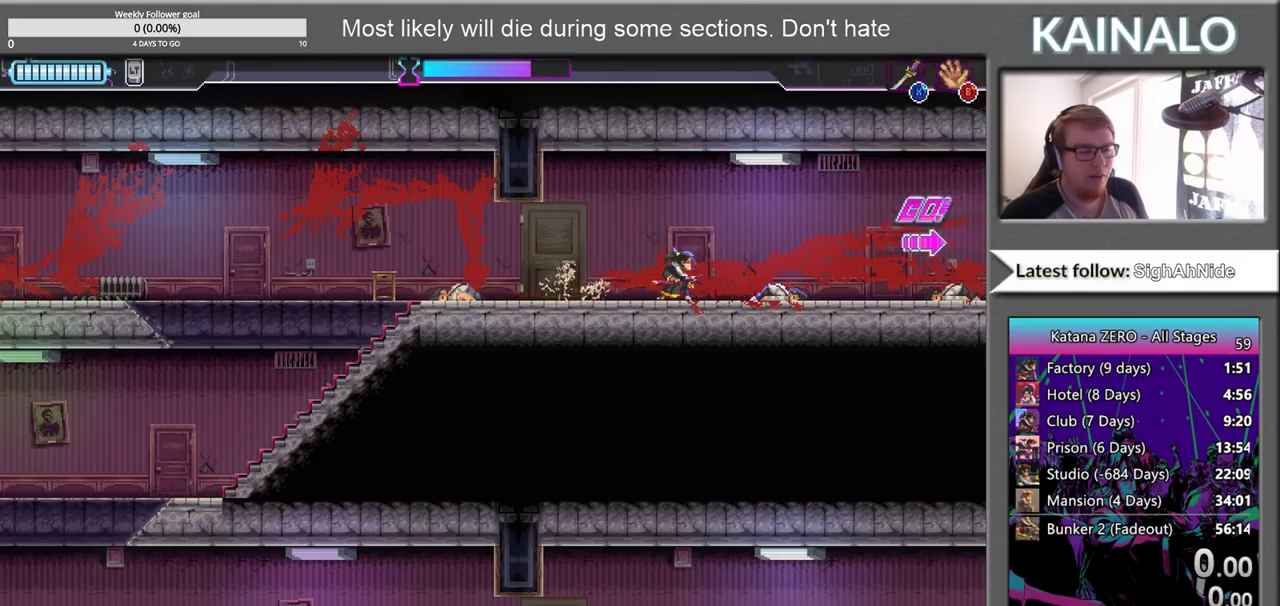
{"buttons": [], "left_stick": "center", "right_stick": "center", "events": [[250, "left_stick", "right"], [367, "left_stick", "center"]]}
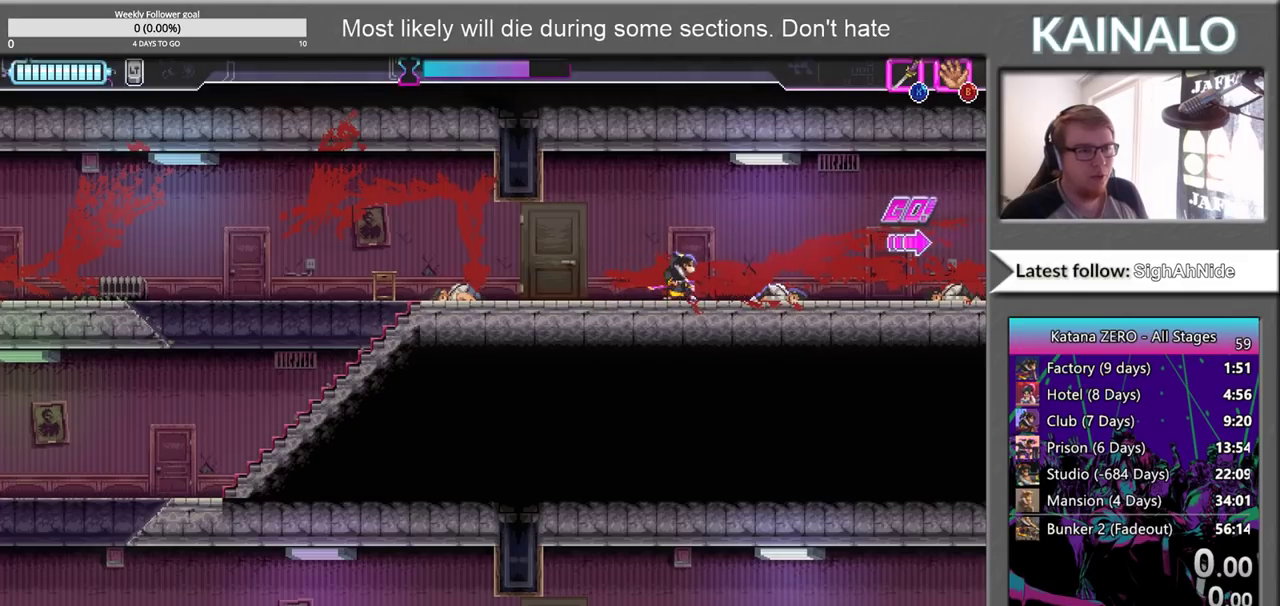
{"buttons": [], "left_stick": "center", "right_stick": "center", "events": []}
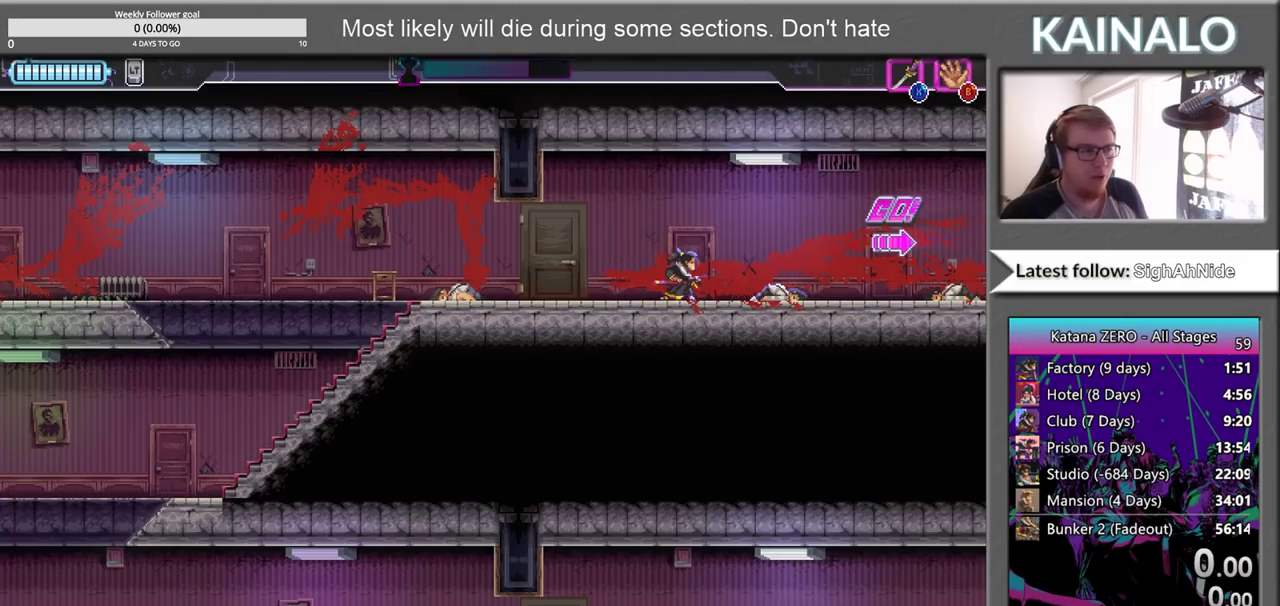
{"buttons": [], "left_stick": "center", "right_stick": "center", "events": []}
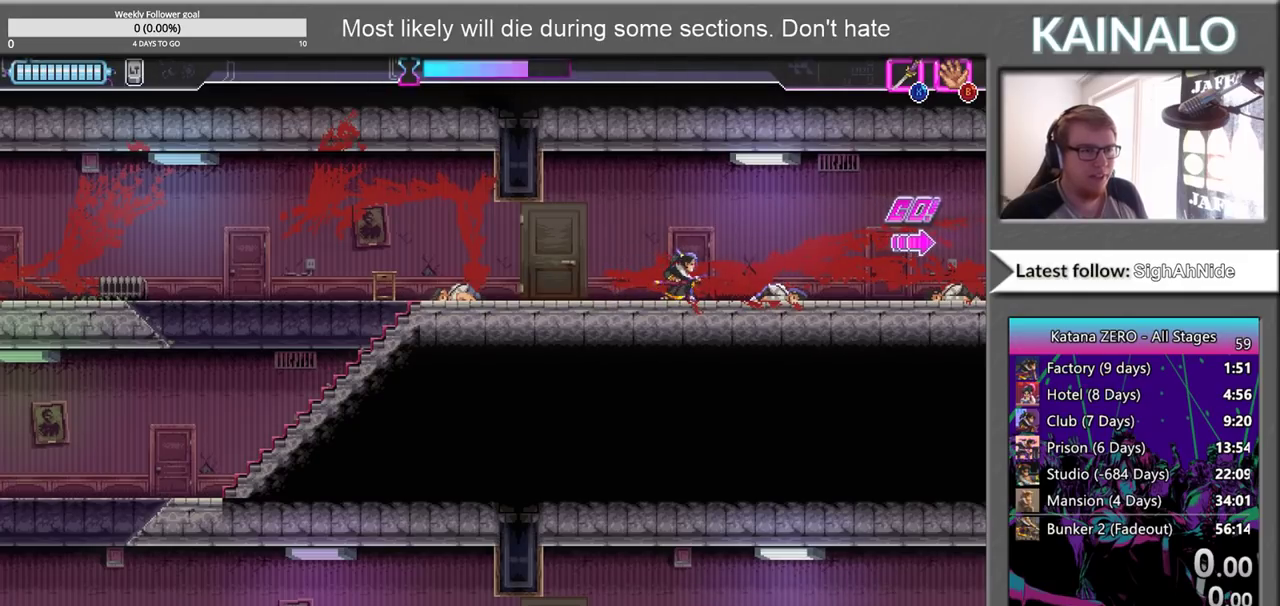
{"buttons": [], "left_stick": "left", "right_stick": "center", "events": [[117, "X", "down"], [150, "left_stick", "left"], [167, "X", "up"]]}